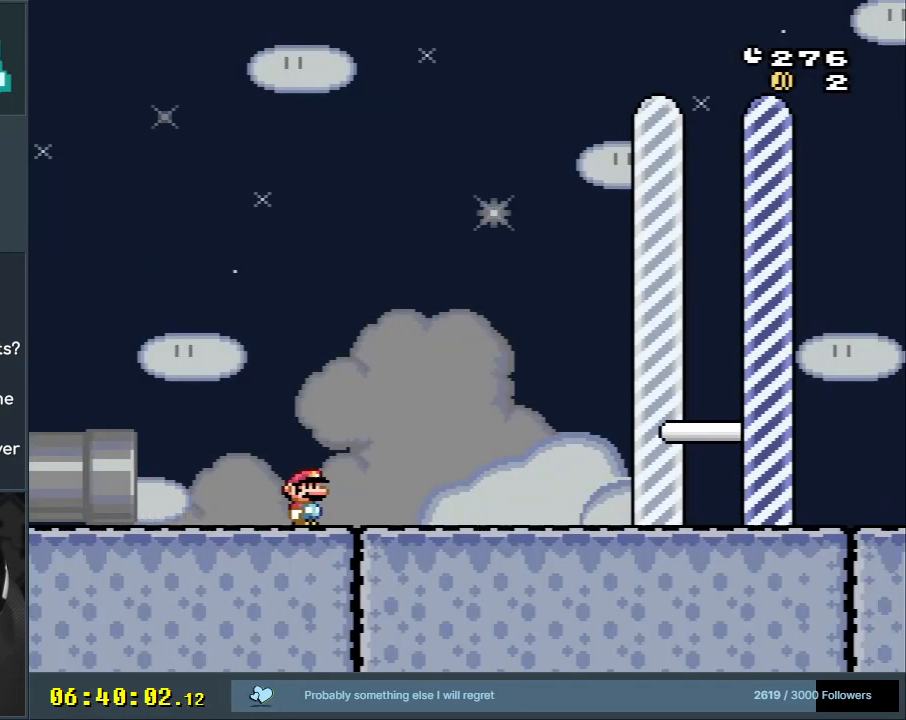
Gameplay with a controller (Nintendo layout); each line is a JSON object with the inputs held at the frame after it. "events" lists button and stick changes between this image and that frame as [ms after this image, input, new state], when the widget could be followed in between. Not read: L3 R3.
{"buttons": ["A", "X", "DPAD_RIGHT"], "events": [[200, "A", "down"]]}
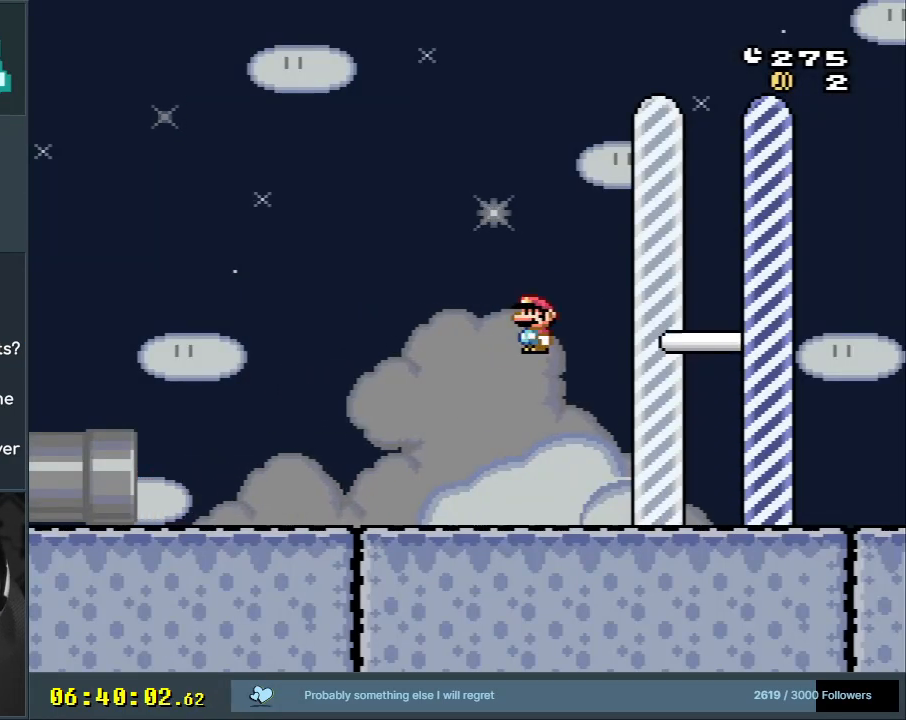
{"buttons": [], "events": [[117, "DPAD_RIGHT", "up"], [367, "X", "up"], [467, "A", "up"]]}
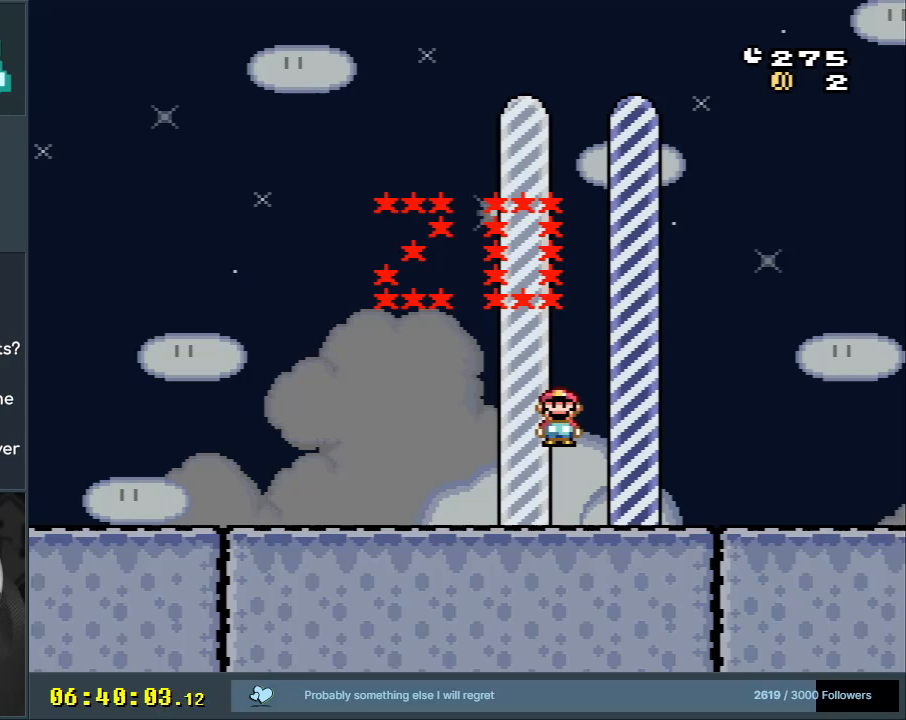
{"buttons": ["A"], "events": [[200, "A", "down"], [333, "A", "up"], [450, "A", "down"]]}
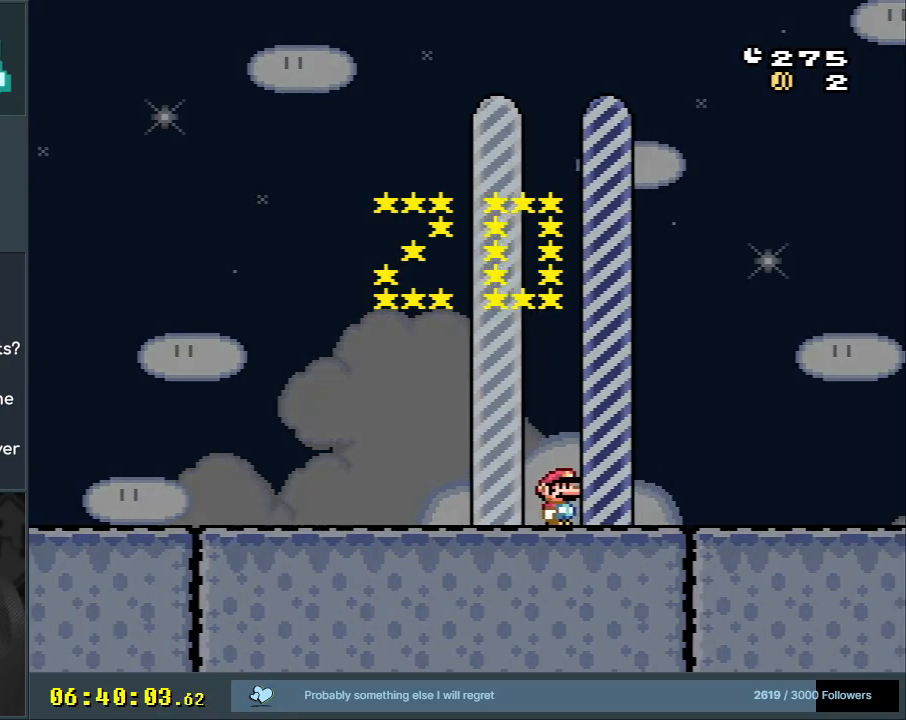
{"buttons": [], "events": [[117, "A", "up"], [267, "A", "down"], [483, "A", "up"]]}
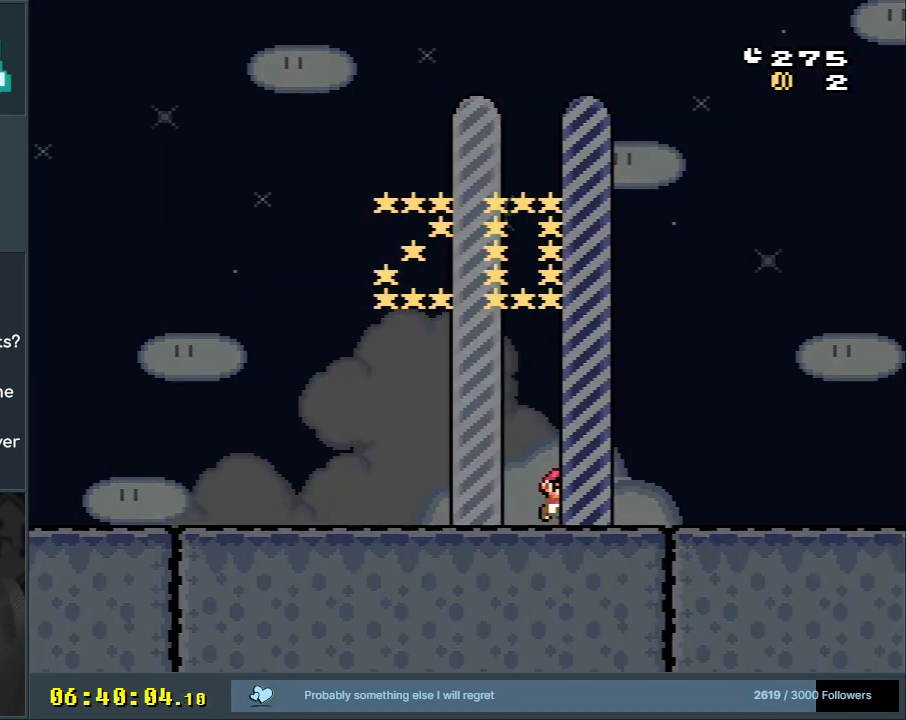
{"buttons": [], "events": []}
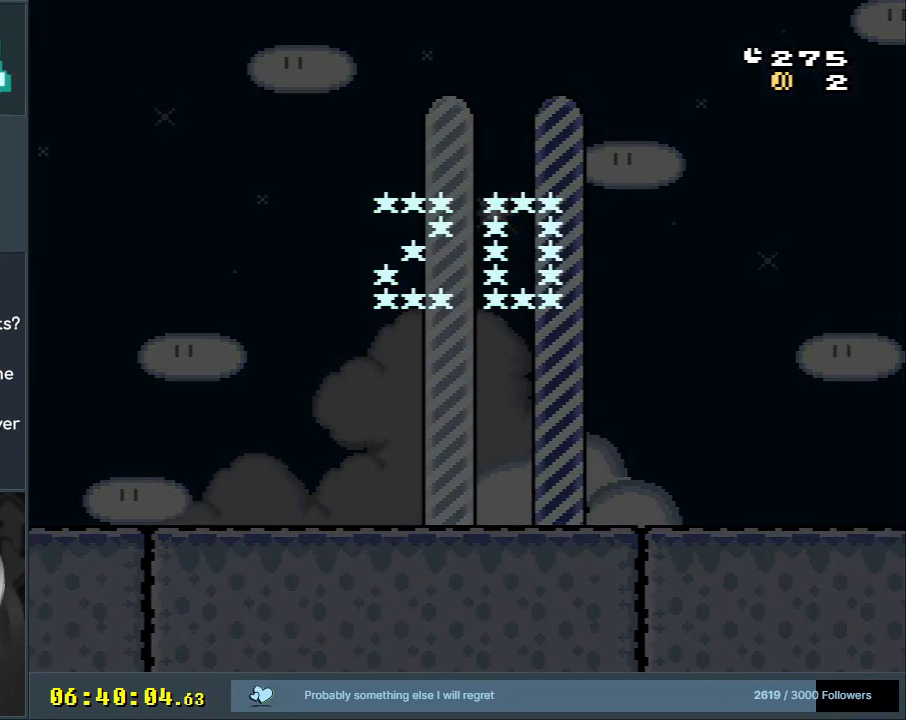
{"buttons": [], "events": []}
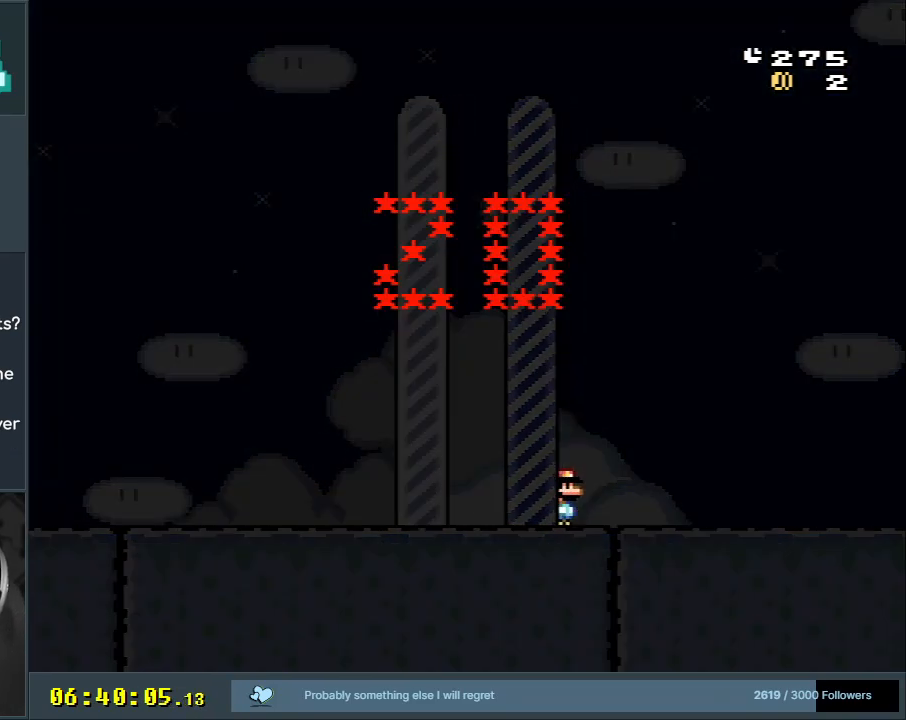
{"buttons": [], "events": [[433, "A", "down"], [433, "B", "down"], [467, "A", "up"], [467, "B", "up"]]}
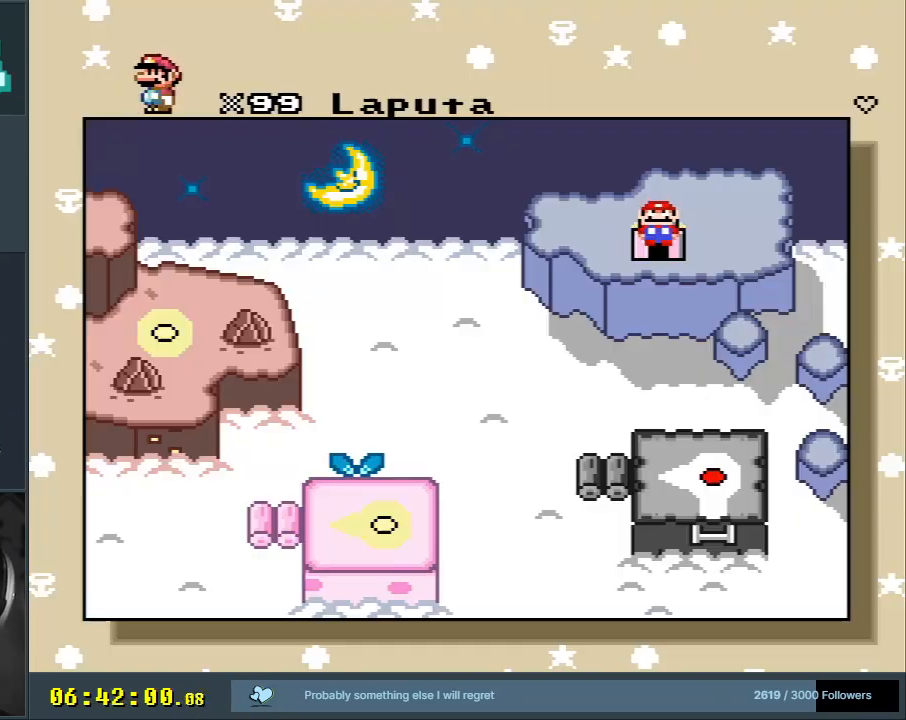
{"buttons": [], "events": [[117, "DPAD_UP", "down"], [283, "DPAD_UP", "up"]]}
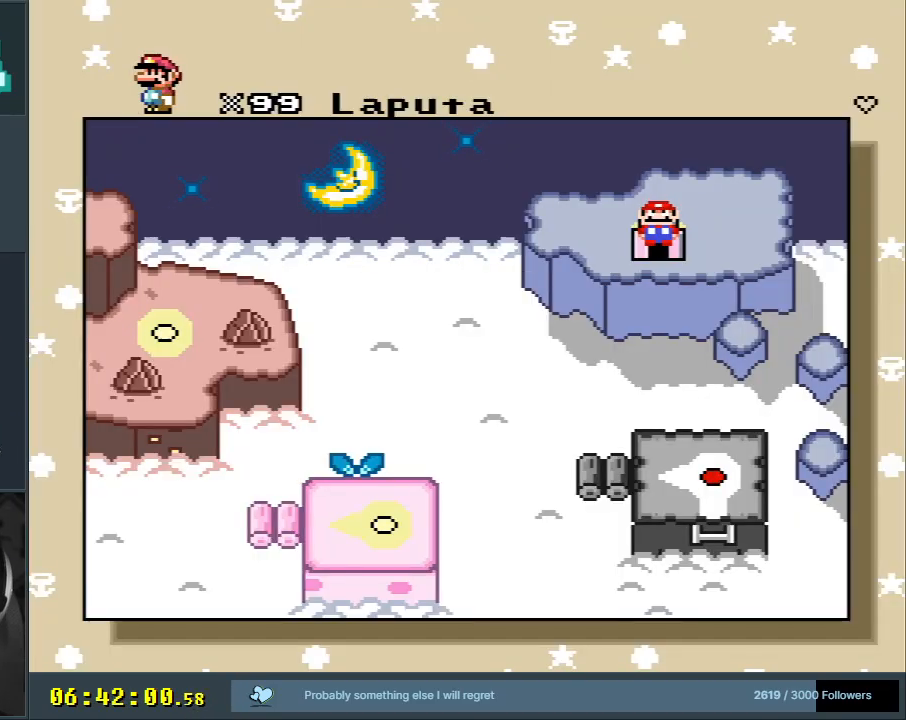
{"buttons": [], "events": []}
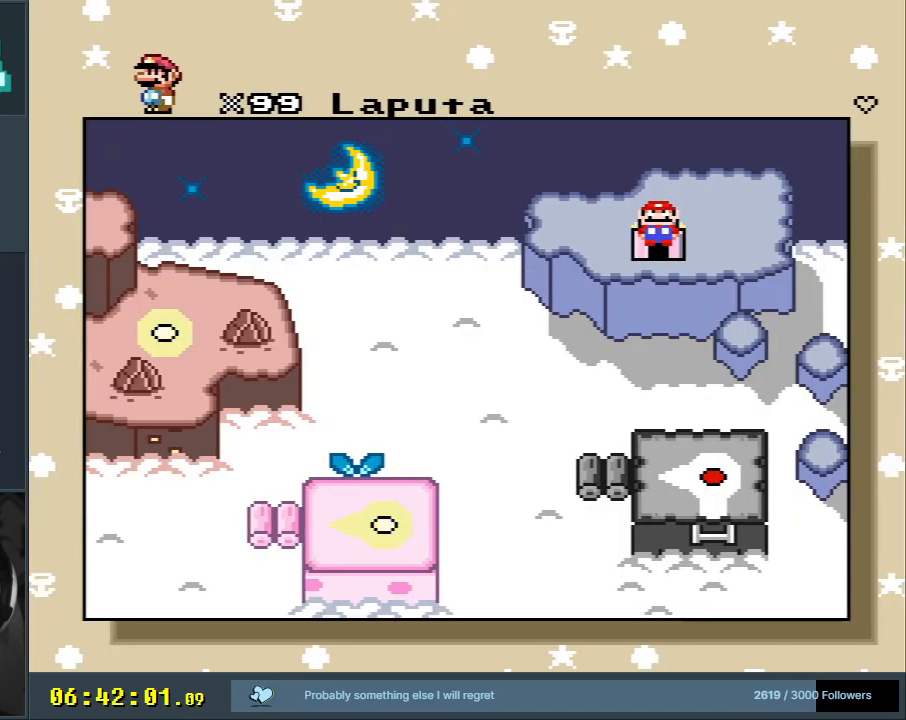
{"buttons": ["A"], "events": [[400, "A", "down"]]}
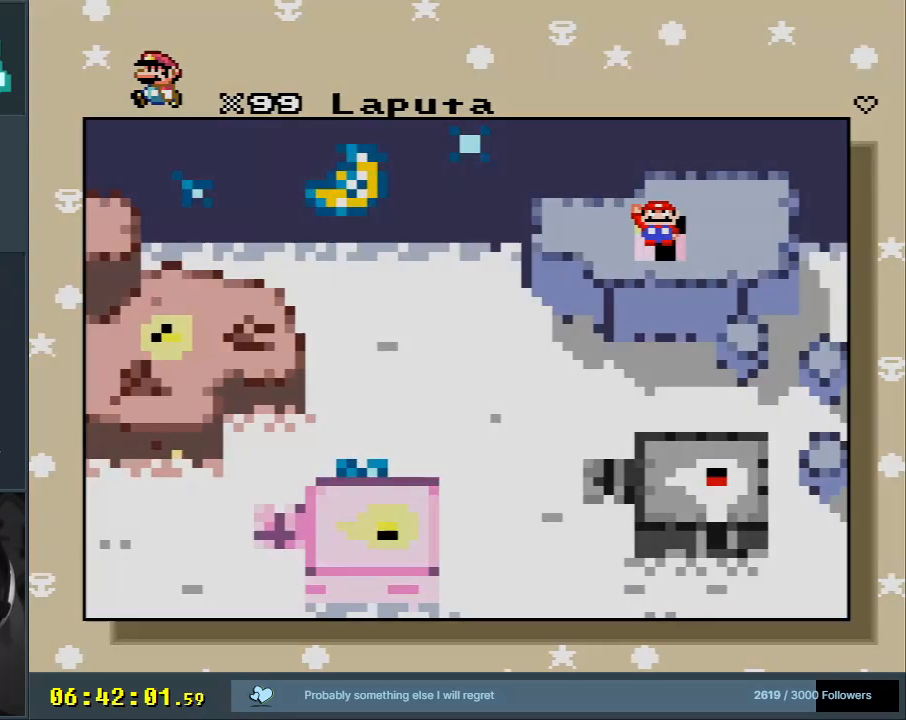
{"buttons": [], "events": [[83, "A", "up"]]}
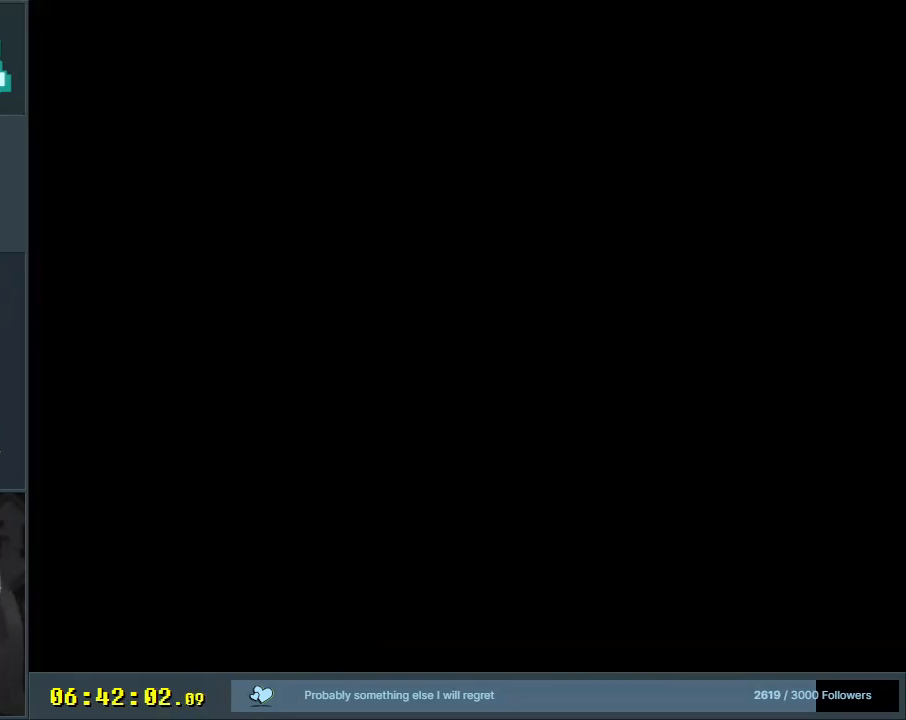
{"buttons": [], "events": []}
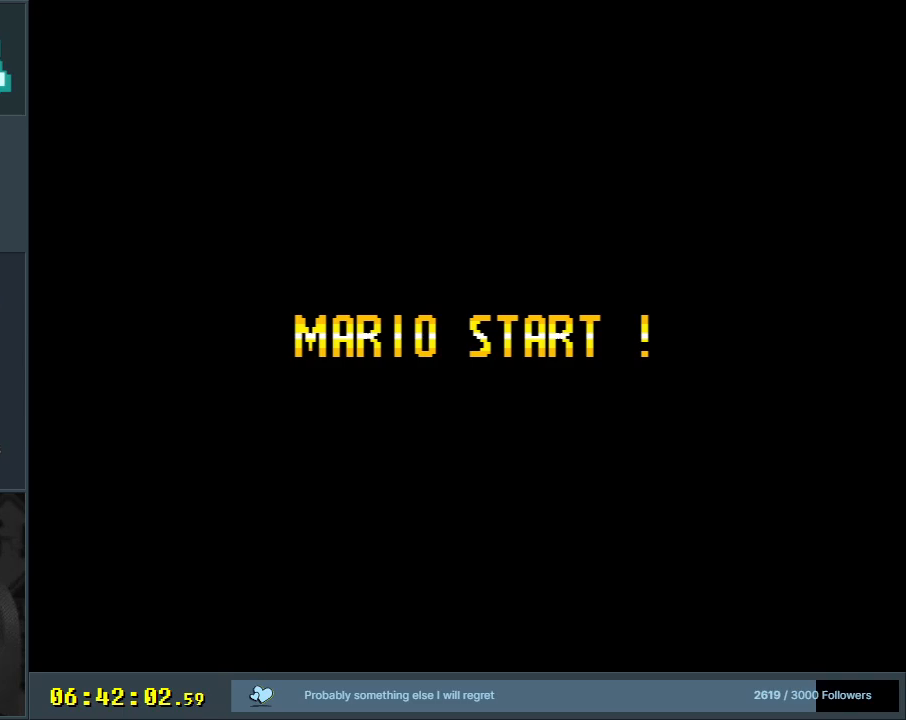
{"buttons": [], "events": []}
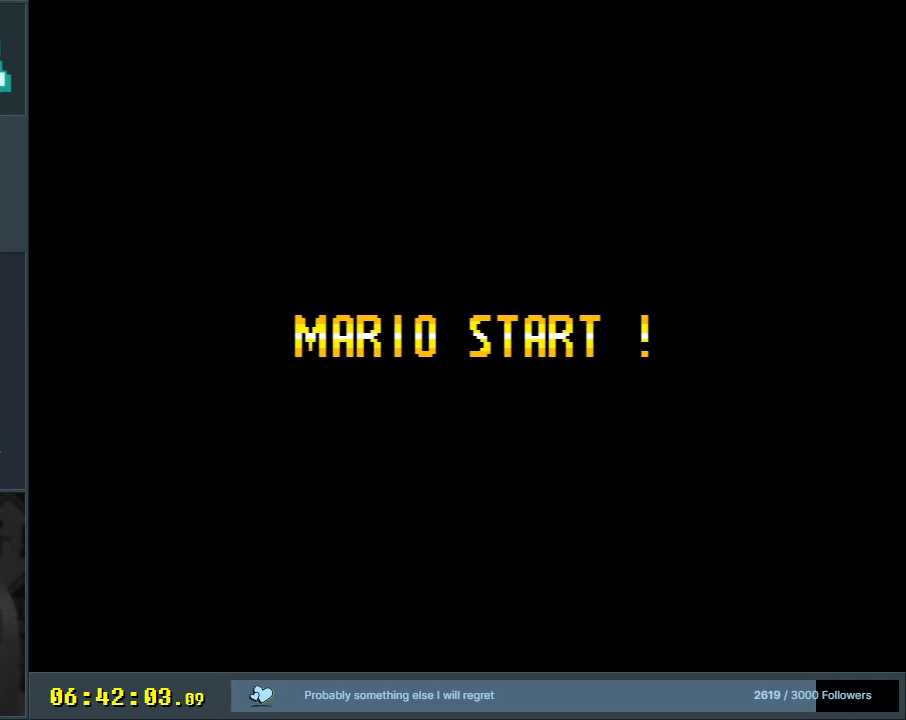
{"buttons": [], "events": []}
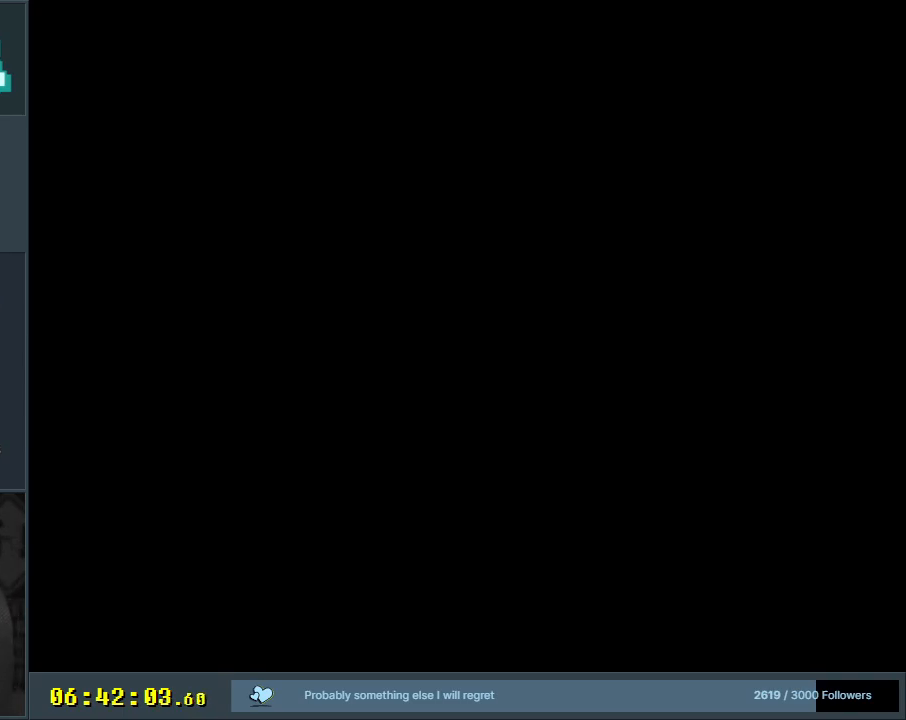
{"buttons": [], "events": []}
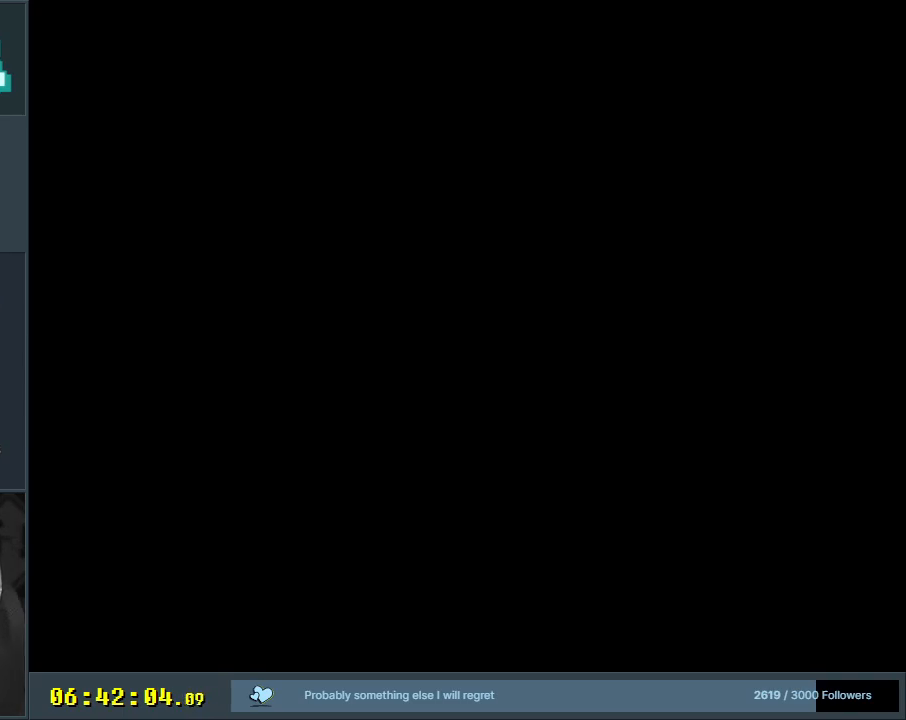
{"buttons": ["Y"], "events": [[433, "Y", "down"]]}
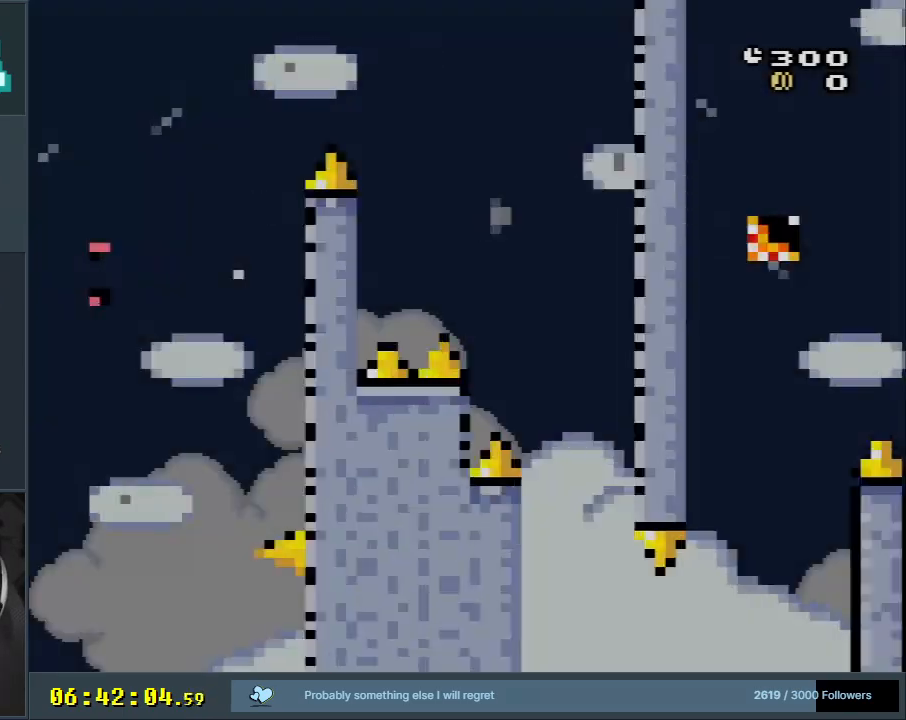
{"buttons": ["Y"], "events": []}
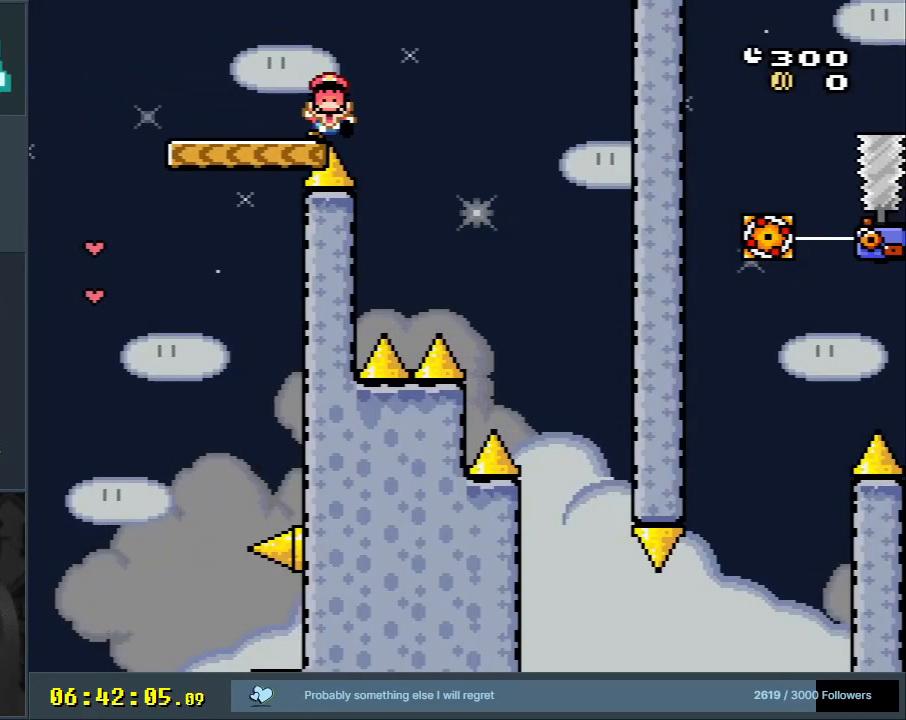
{"buttons": [], "events": [[150, "Y", "up"]]}
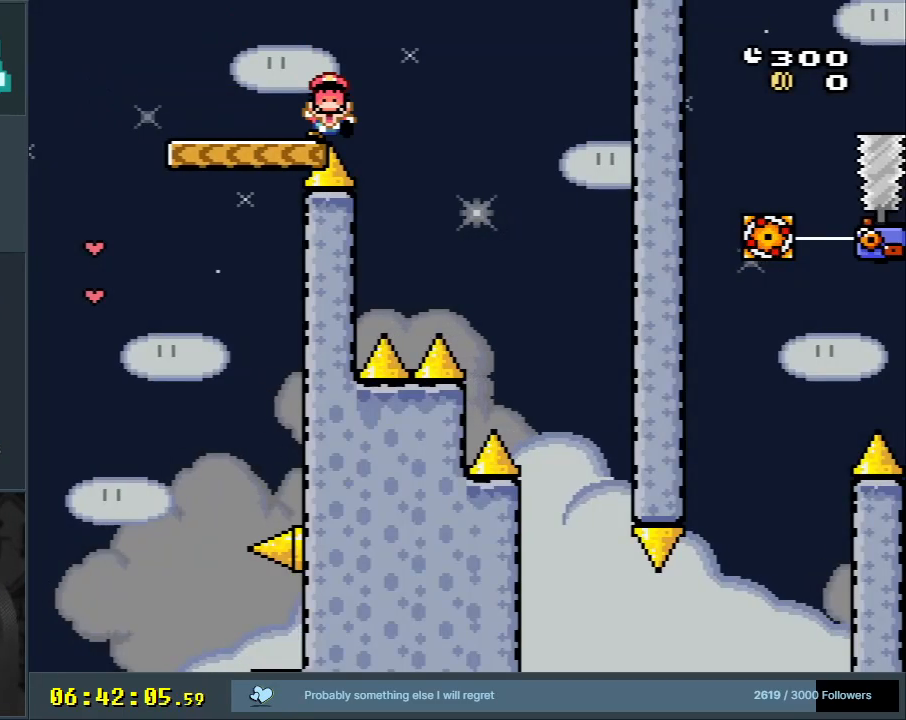
{"buttons": [], "events": []}
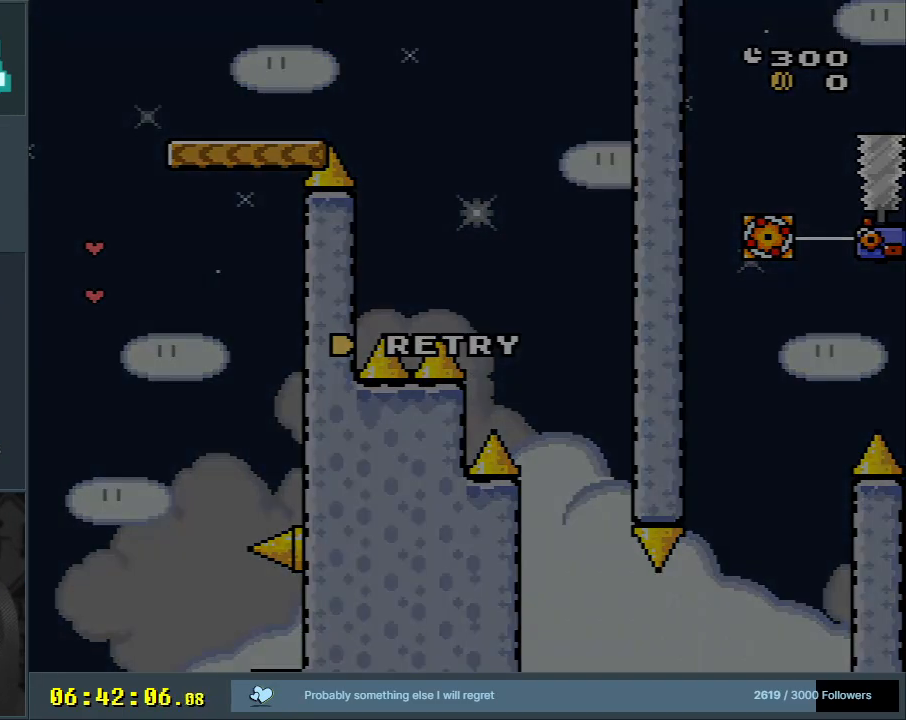
{"buttons": [], "events": []}
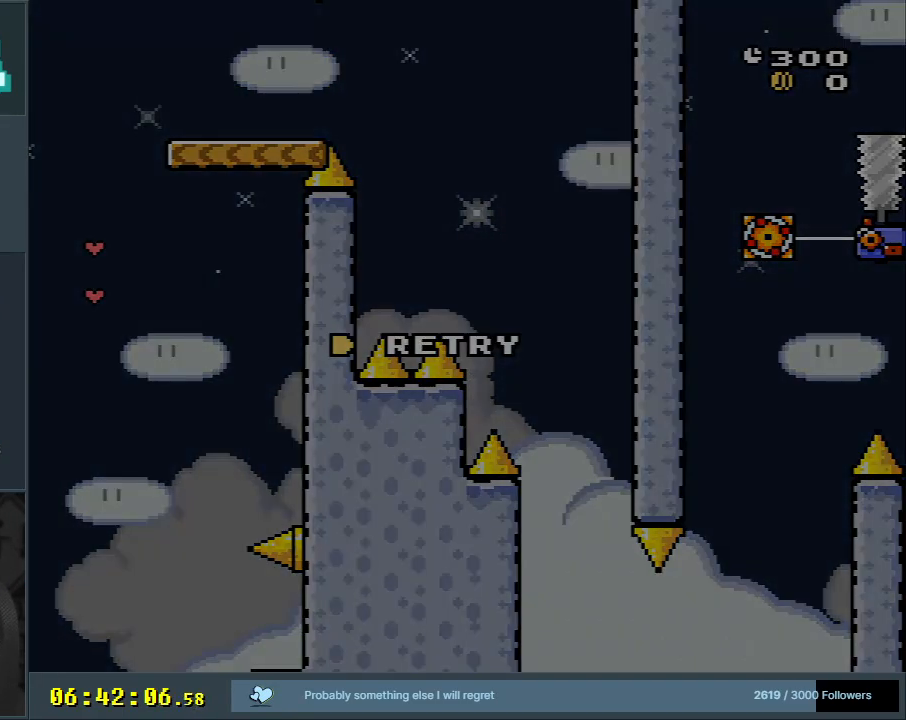
{"buttons": [], "events": []}
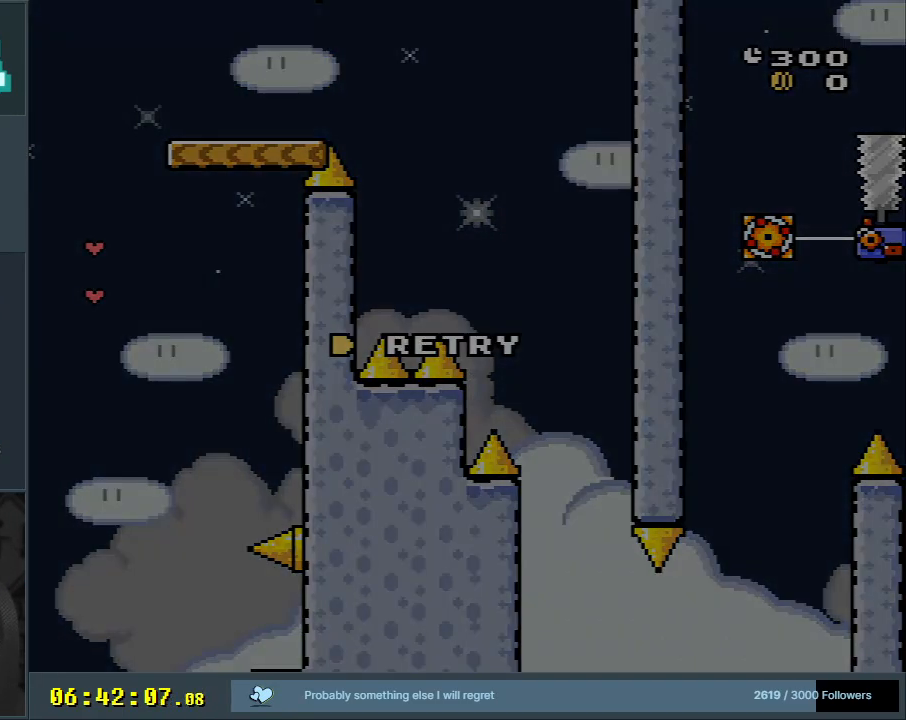
{"buttons": [], "events": []}
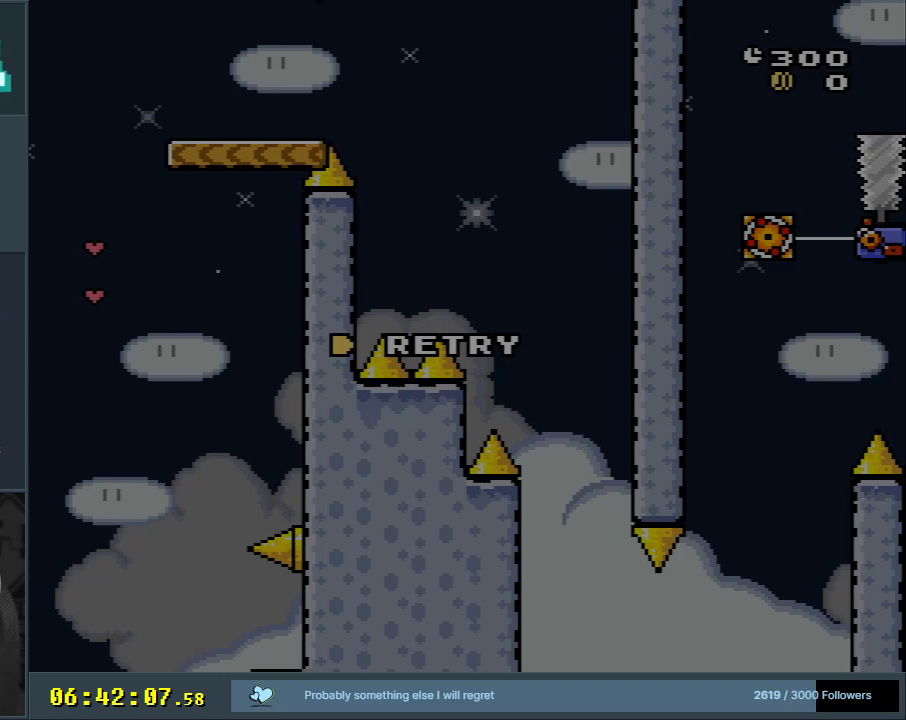
{"buttons": [], "events": [[217, "A", "down"], [367, "A", "up"]]}
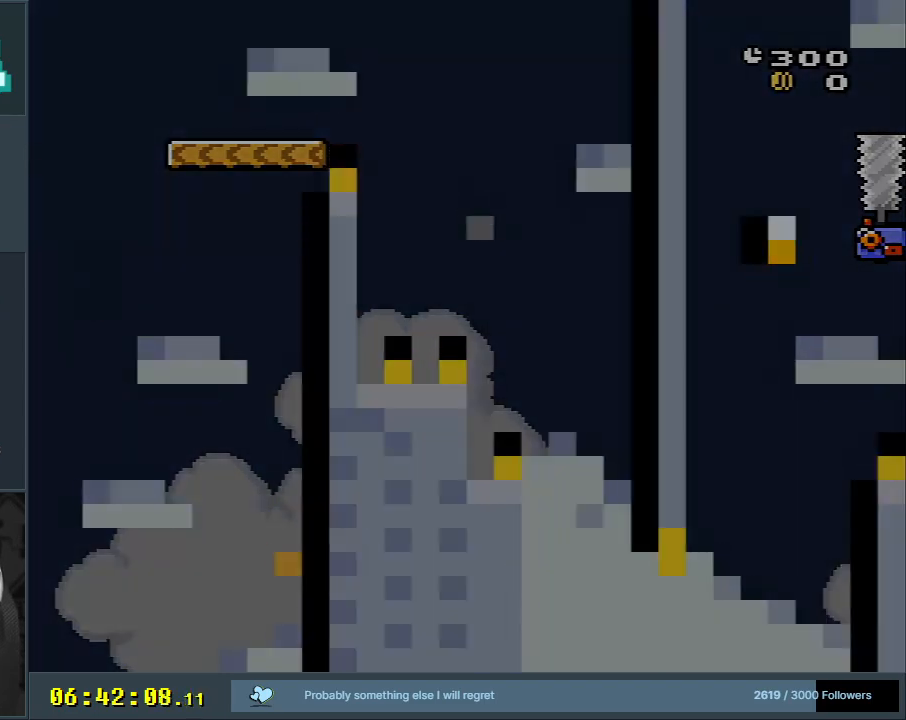
{"buttons": ["X", "DPAD_RIGHT"], "events": [[400, "X", "down"], [483, "DPAD_RIGHT", "down"]]}
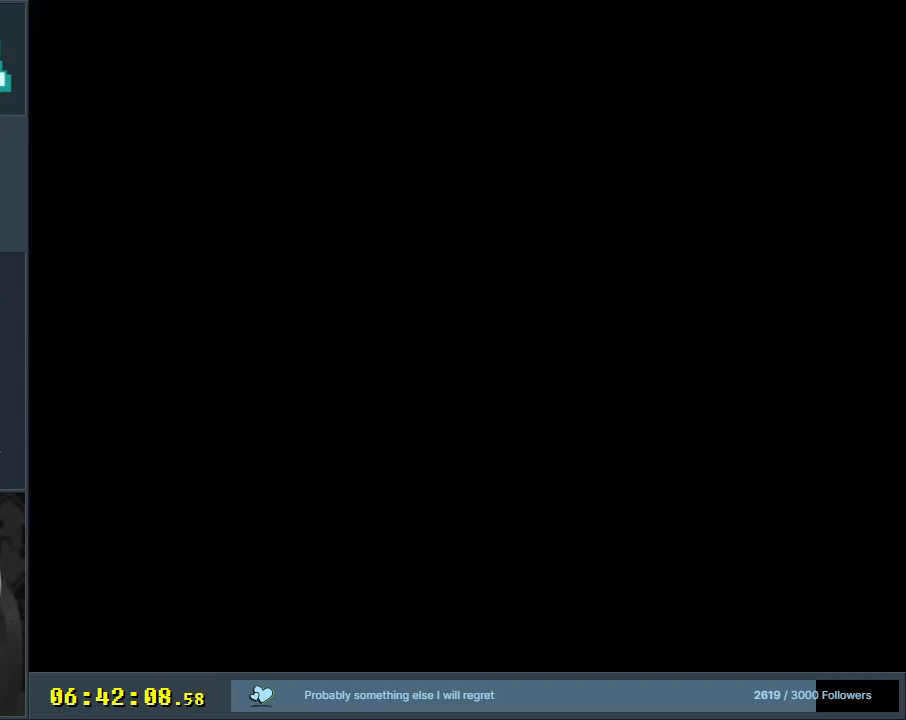
{"buttons": ["X"], "events": [[67, "DPAD_RIGHT", "up"], [250, "X", "up"], [317, "X", "down"]]}
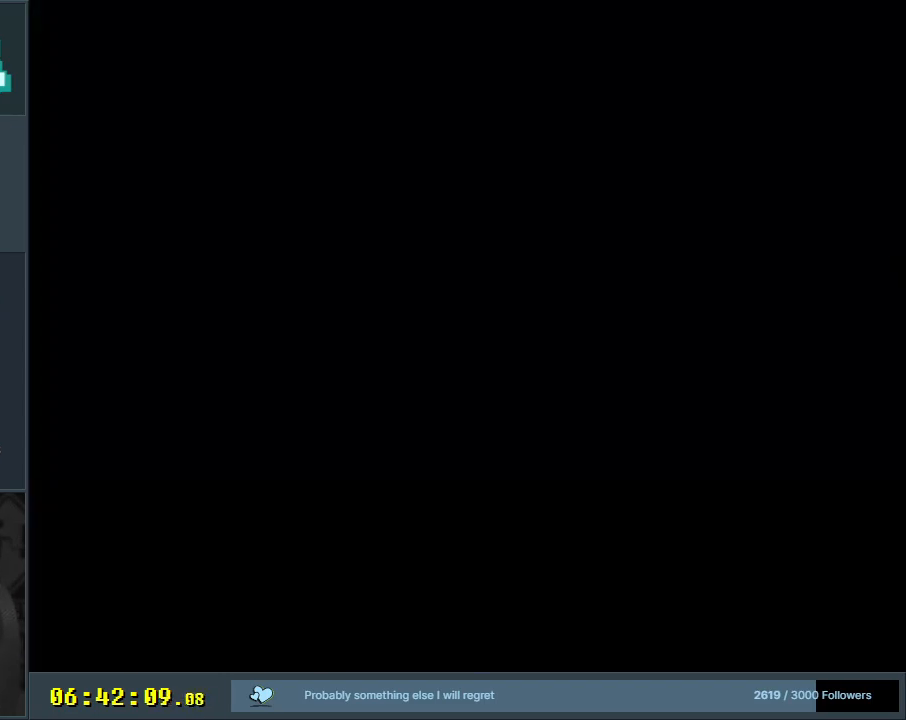
{"buttons": ["X", "DPAD_RIGHT"], "events": [[350, "DPAD_RIGHT", "down"]]}
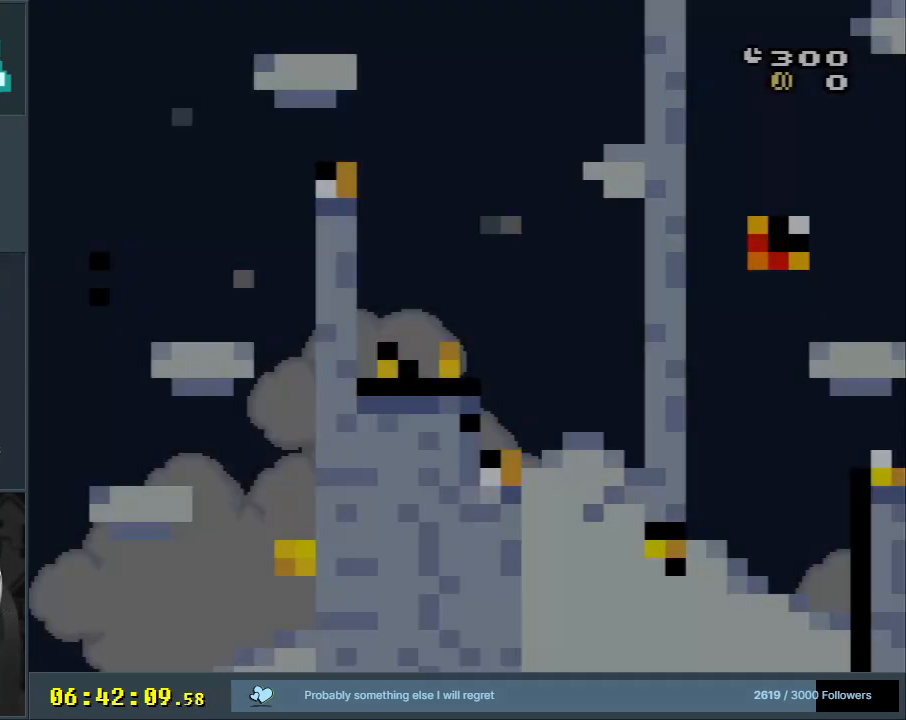
{"buttons": ["X", "DPAD_RIGHT"], "events": []}
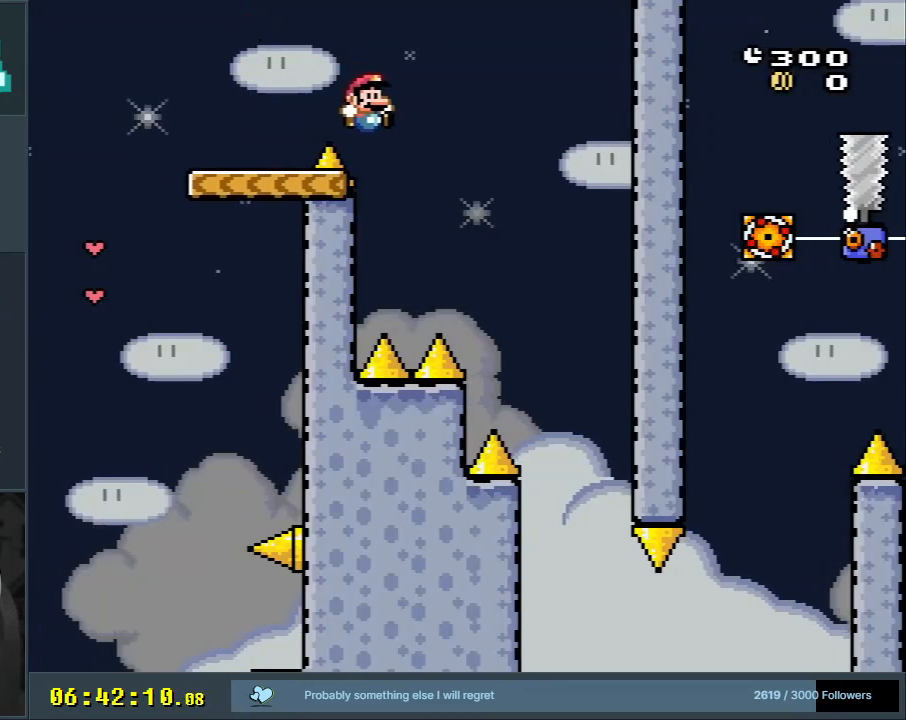
{"buttons": ["X"], "events": [[50, "DPAD_RIGHT", "up"], [83, "DPAD_LEFT", "down"], [283, "DPAD_LEFT", "up"], [417, "DPAD_RIGHT", "down"], [483, "DPAD_RIGHT", "up"]]}